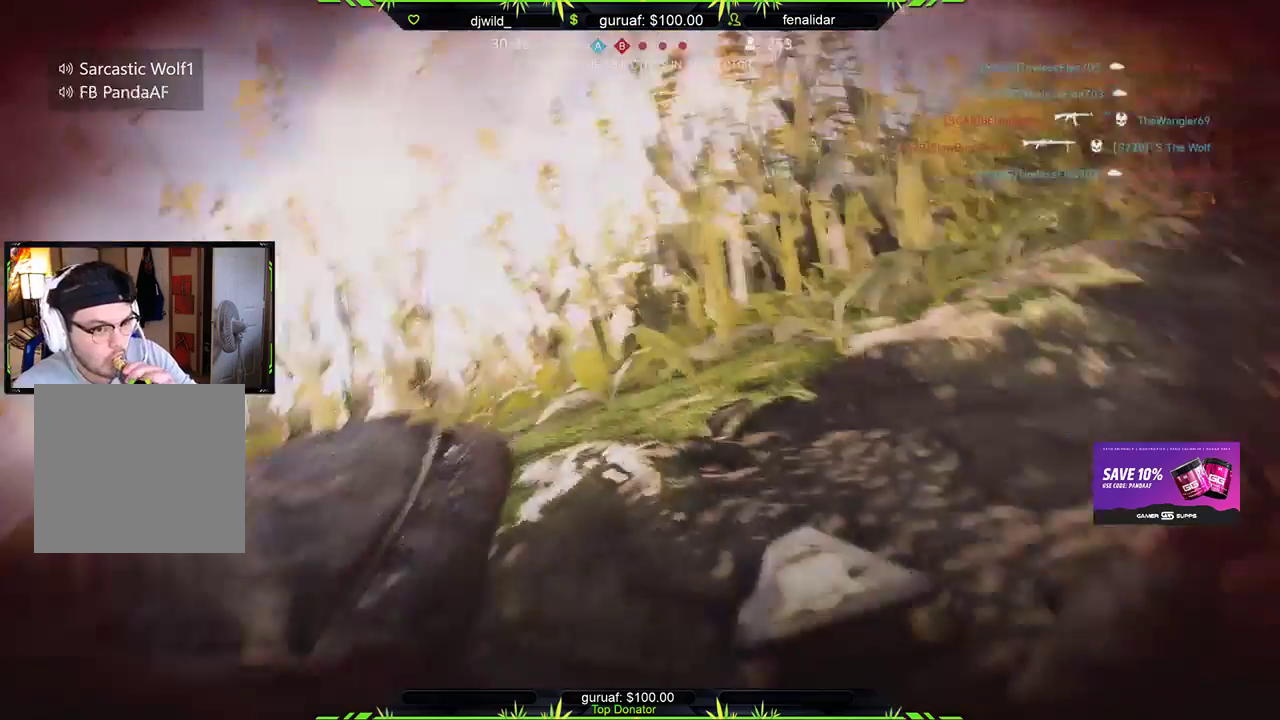
Gameplay with a controller (Xbox layout); each line is a JSON object with the inputs held at the frame after it. "events" lists button and stick changes between this image and that frame as [ms after this image, input, new state], when the widget could be followed in between.
{"buttons": [], "left_stick": "center", "right_stick": "center", "events": []}
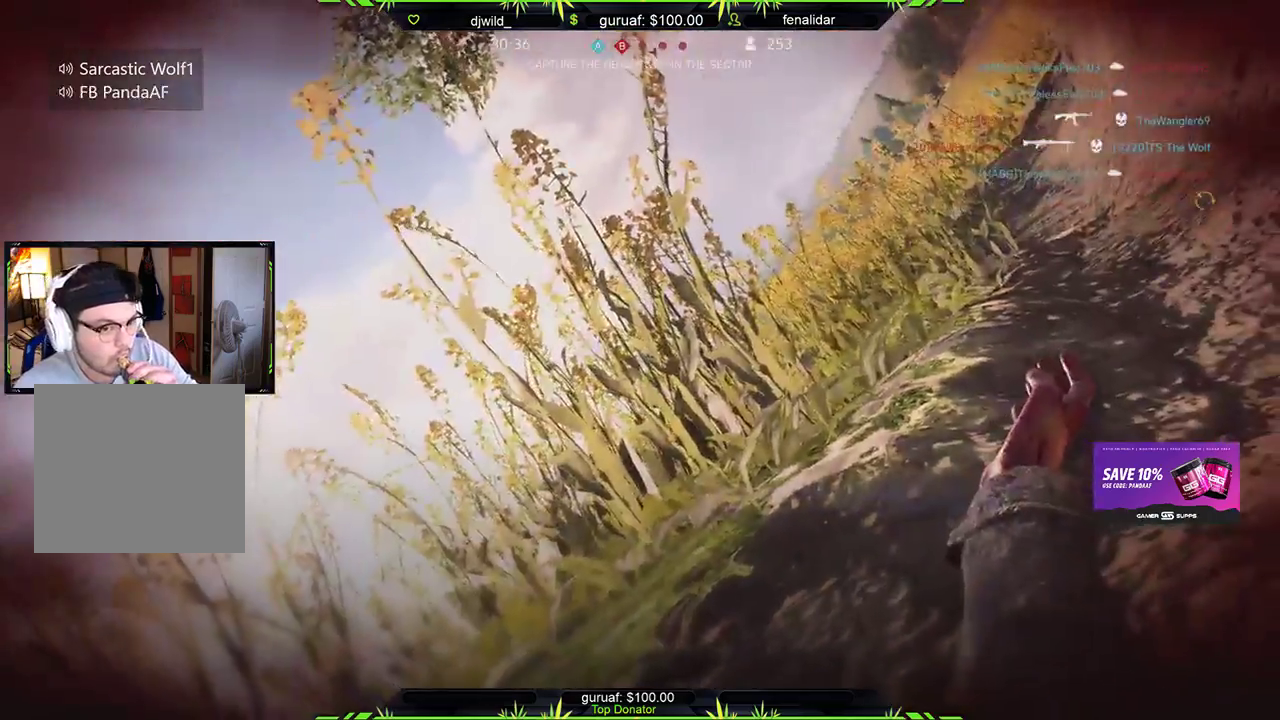
{"buttons": [], "left_stick": "center", "right_stick": "center", "events": []}
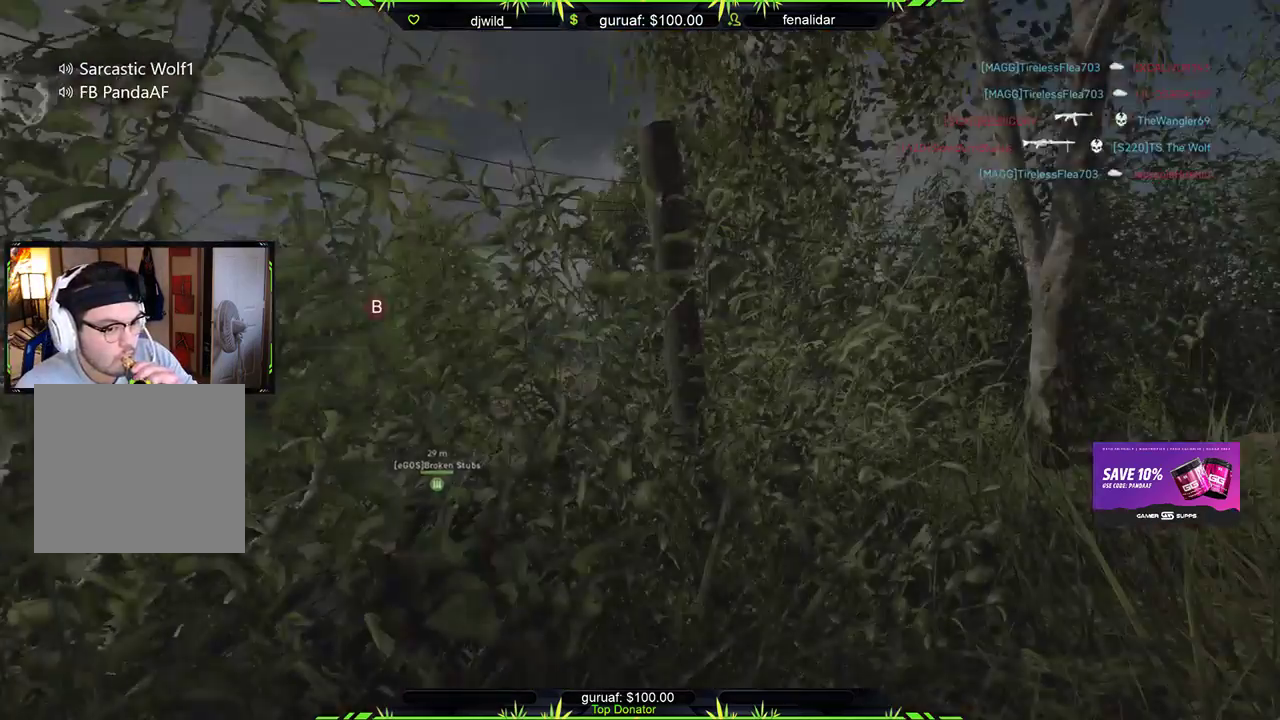
{"buttons": [], "left_stick": "center", "right_stick": "center", "events": [[133, "B", "down"], [267, "B", "up"]]}
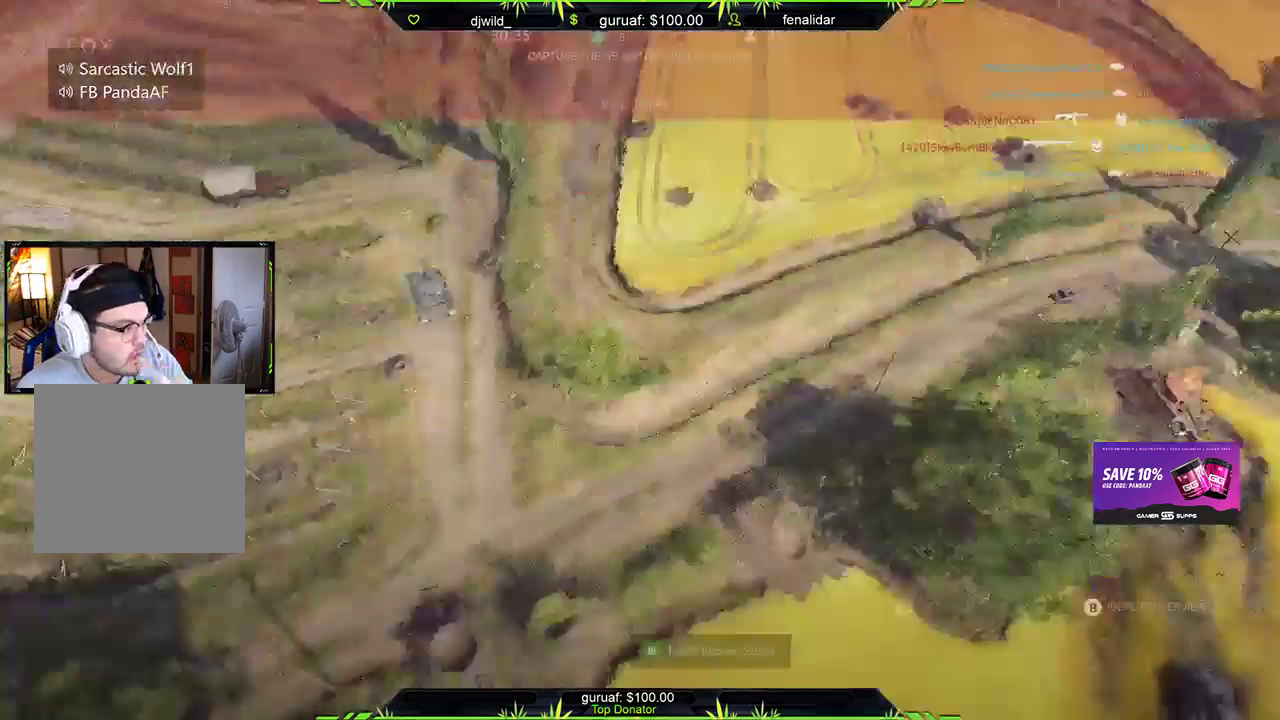
{"buttons": [], "left_stick": "center", "right_stick": "center", "events": []}
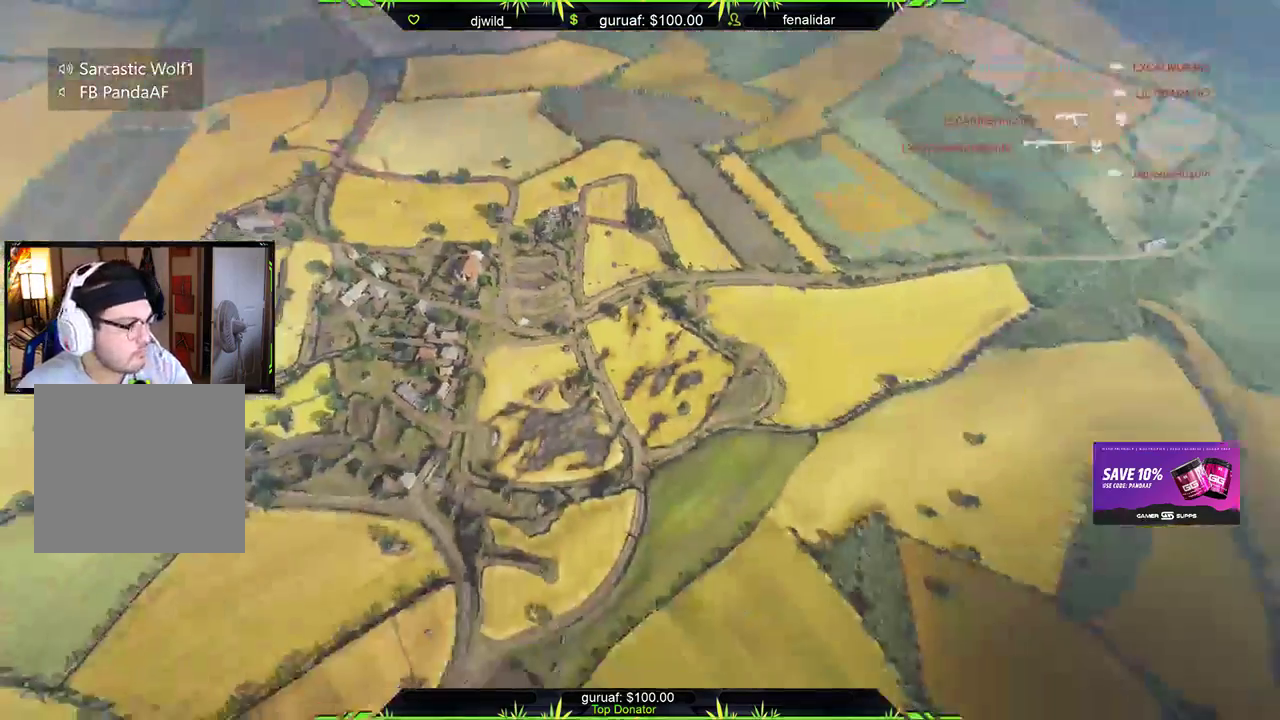
{"buttons": [], "left_stick": "center", "right_stick": "center", "events": []}
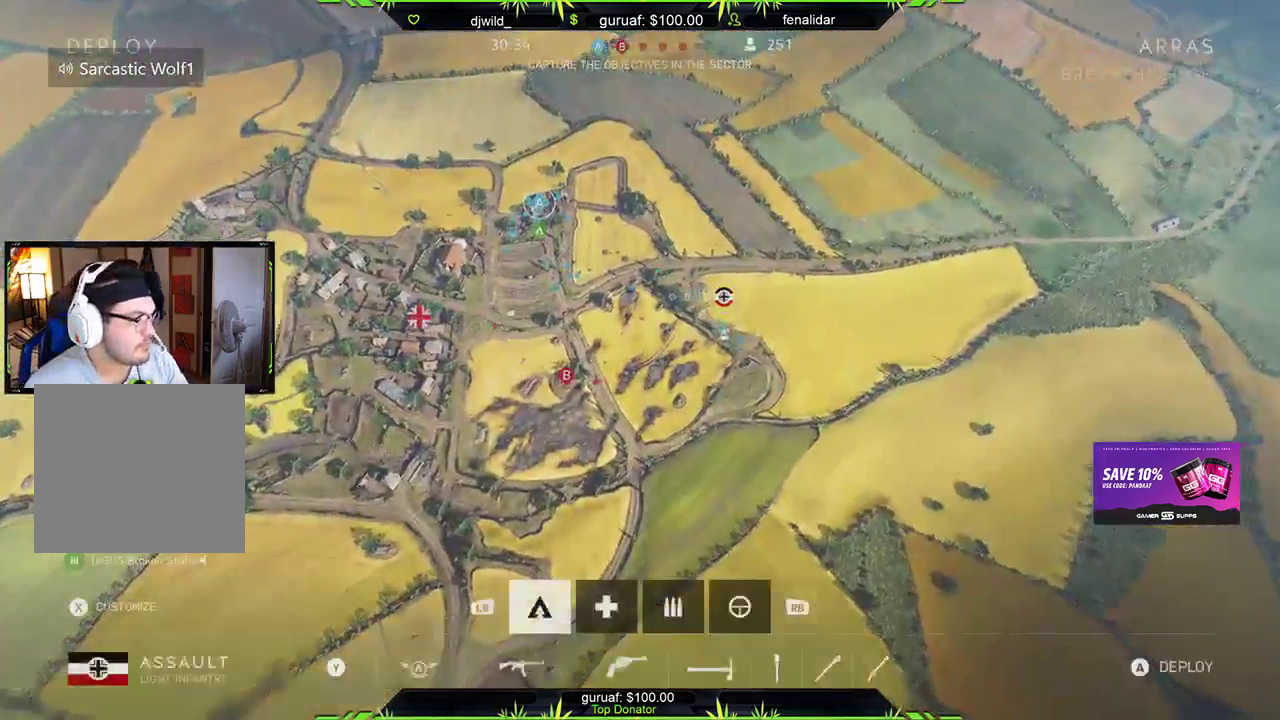
{"buttons": [], "left_stick": "center", "right_stick": "center", "events": [[50, "R1", "down"], [233, "R1", "up"]]}
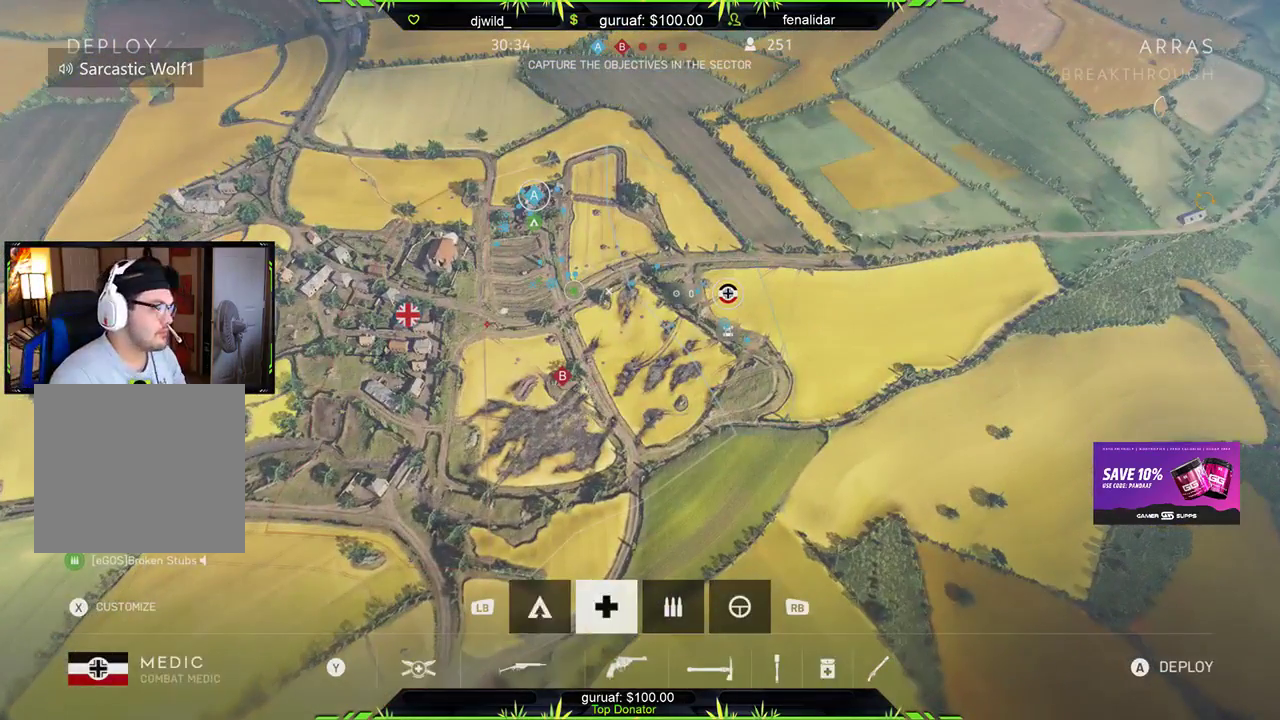
{"buttons": ["R1"], "left_stick": "center", "right_stick": "center", "events": [[17, "L1", "down"], [217, "L1", "up"], [417, "R1", "down"]]}
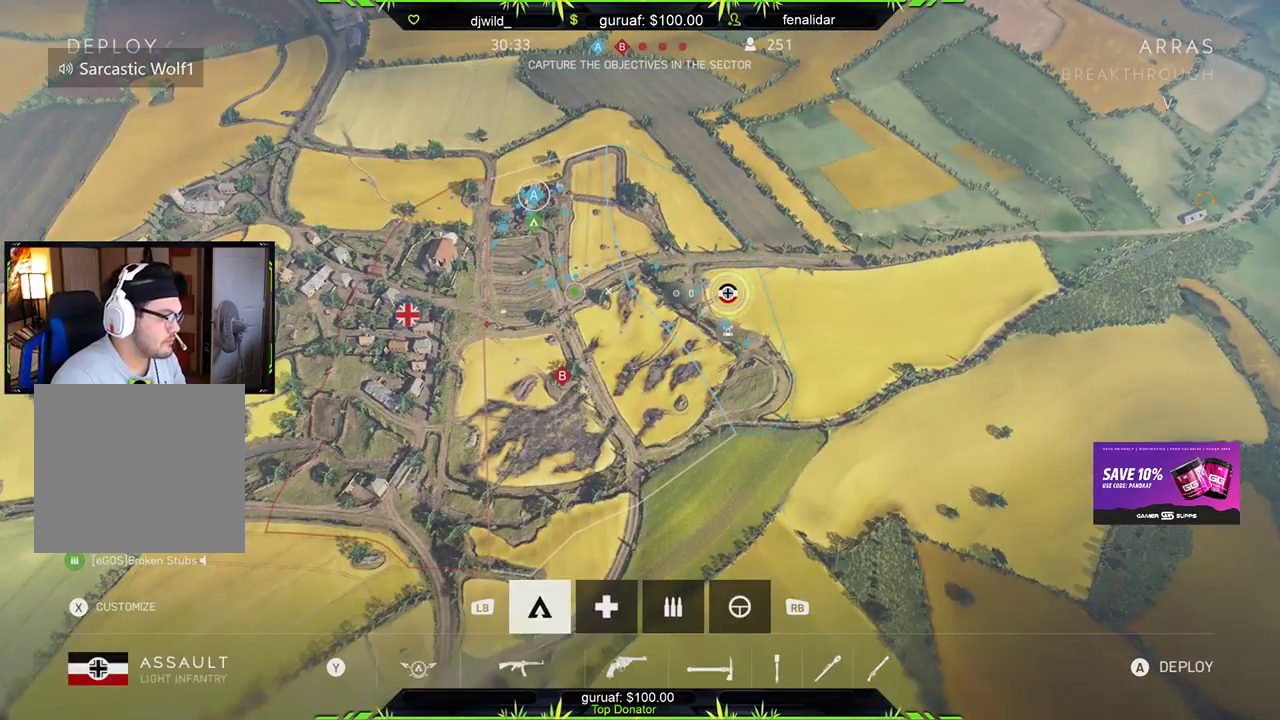
{"buttons": ["L1"], "left_stick": "center", "right_stick": "center", "events": [[67, "R1", "up"], [400, "L1", "down"]]}
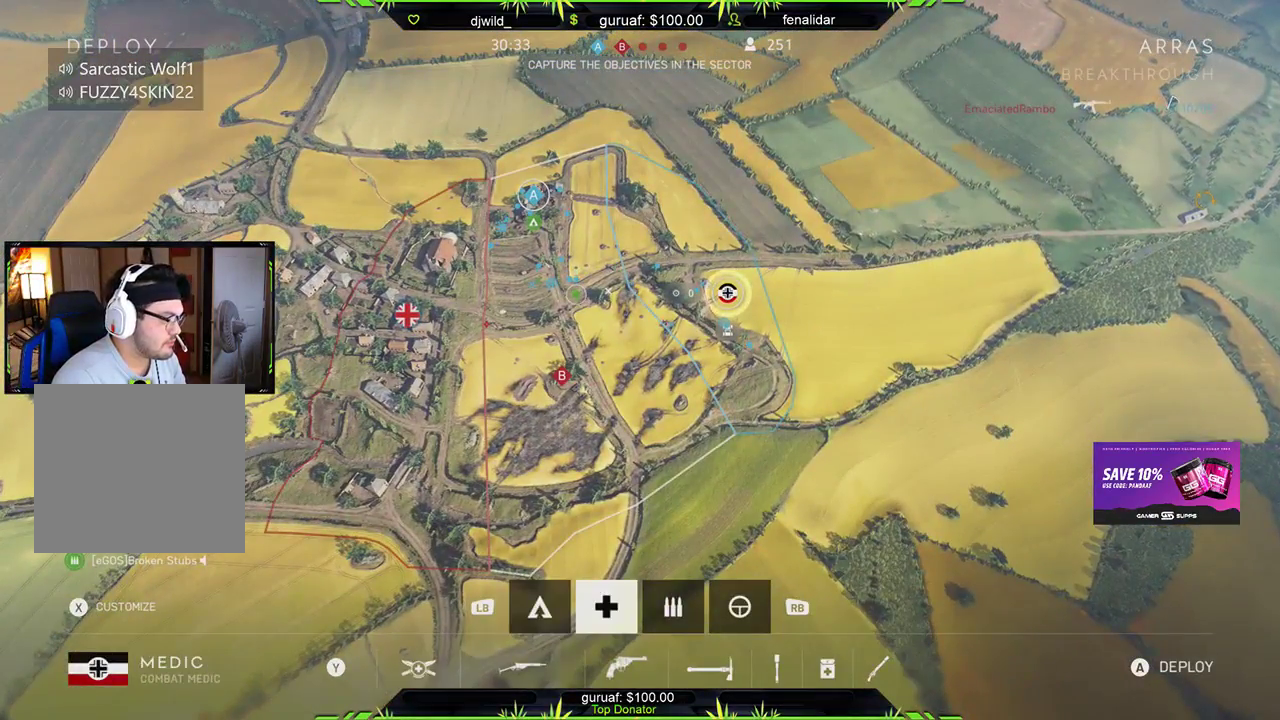
{"buttons": [], "left_stick": "center", "right_stick": "center", "events": [[17, "L1", "up"], [183, "R1", "down"], [367, "R1", "up"]]}
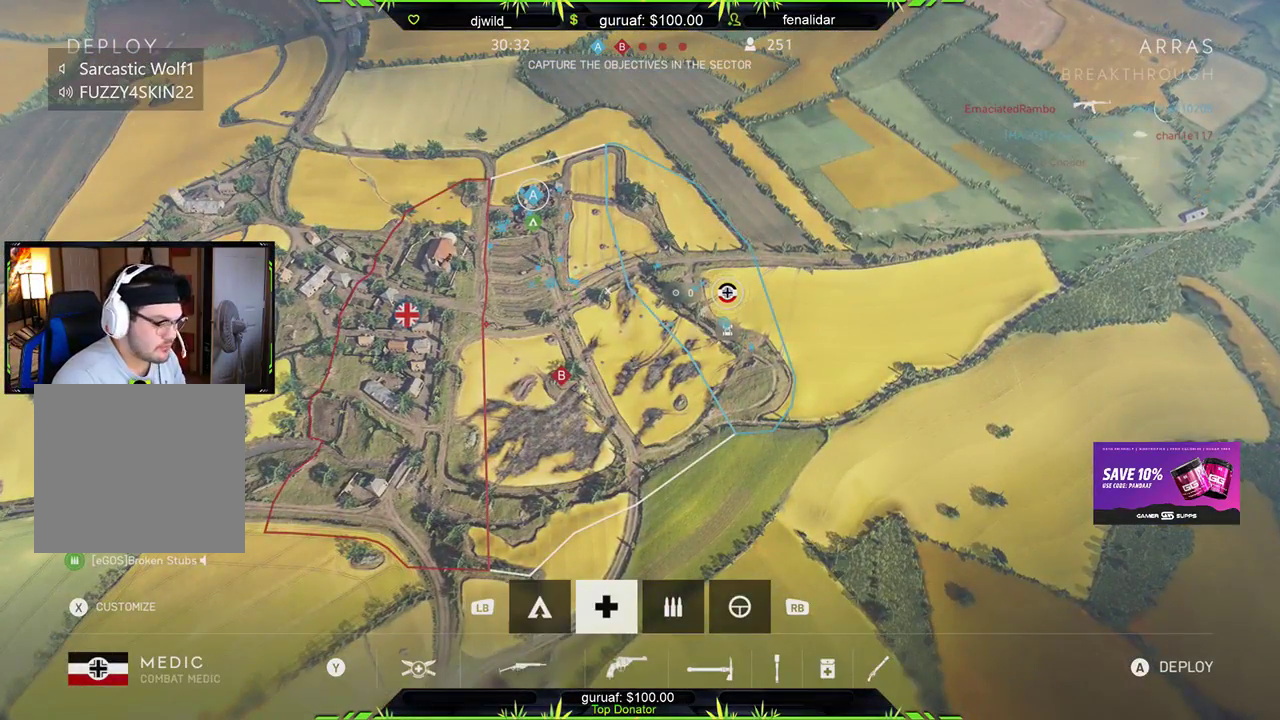
{"buttons": [], "left_stick": "center", "right_stick": "center", "events": []}
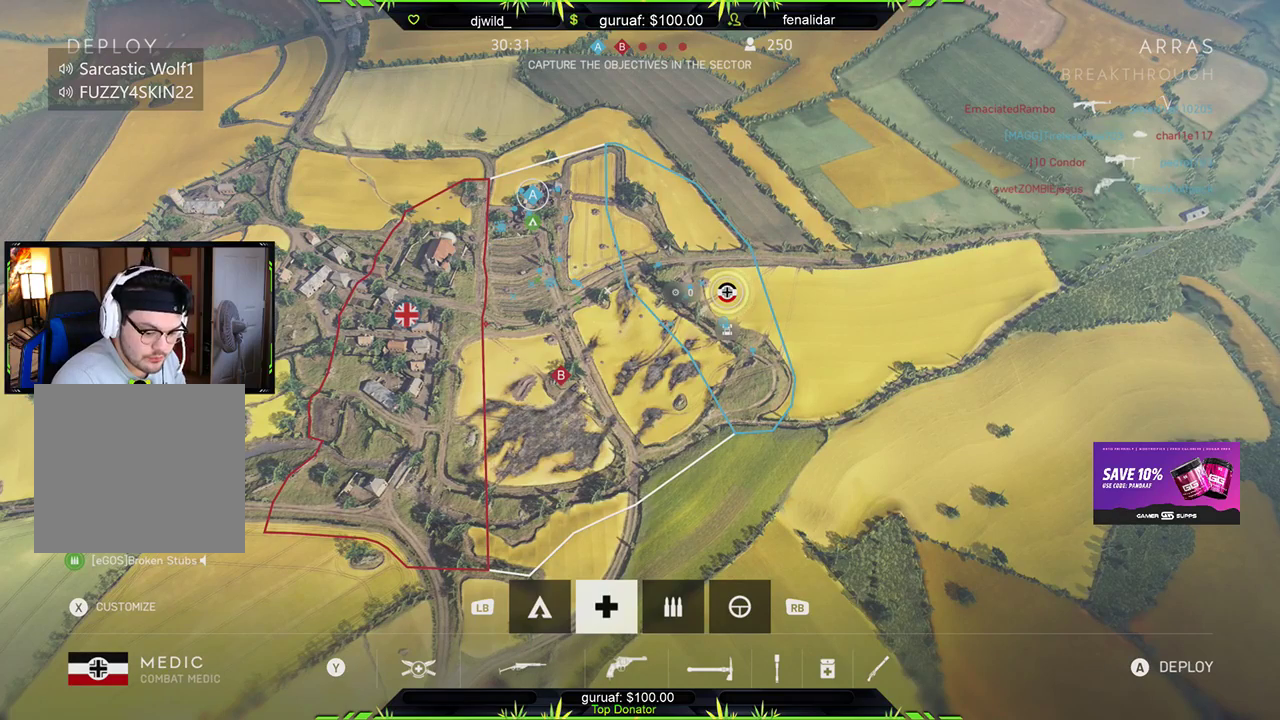
{"buttons": [], "left_stick": "center", "right_stick": "center", "events": [[50, "left_stick", "left"], [267, "left_stick", "center"]]}
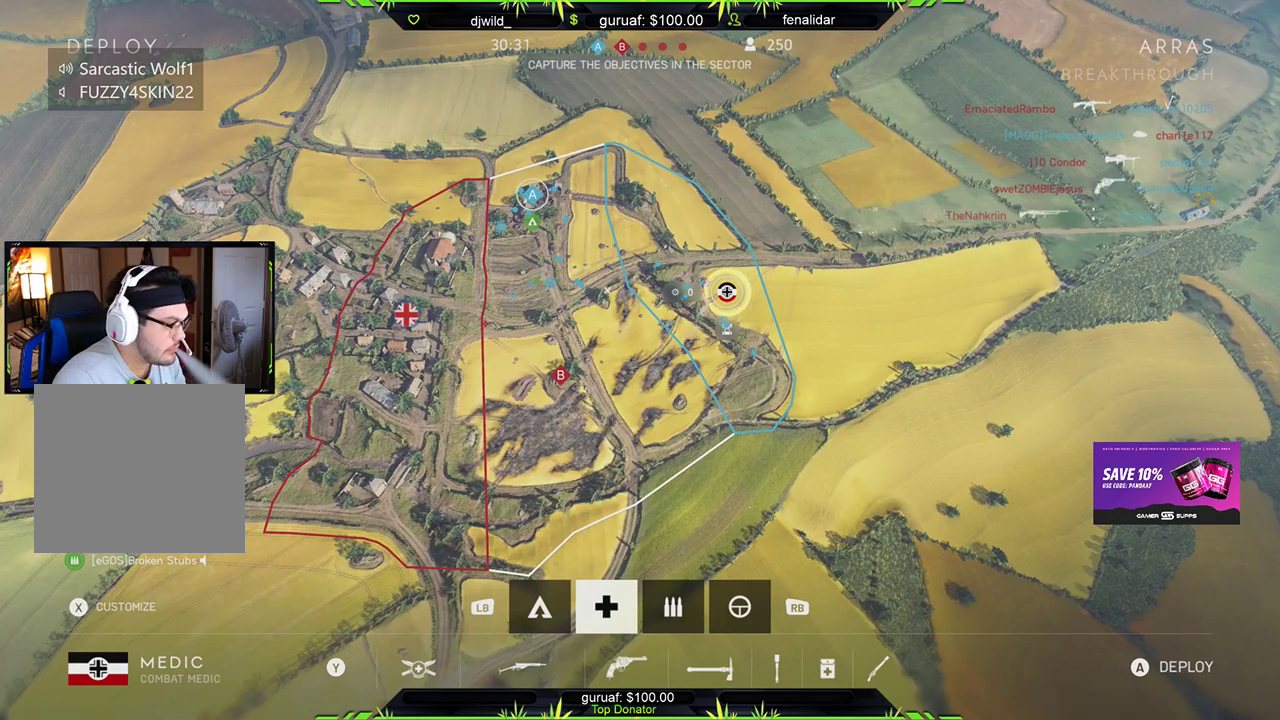
{"buttons": [], "left_stick": "left", "right_stick": "center", "events": [[33, "left_stick", "down"], [217, "left_stick", "center"], [350, "left_stick", "left"]]}
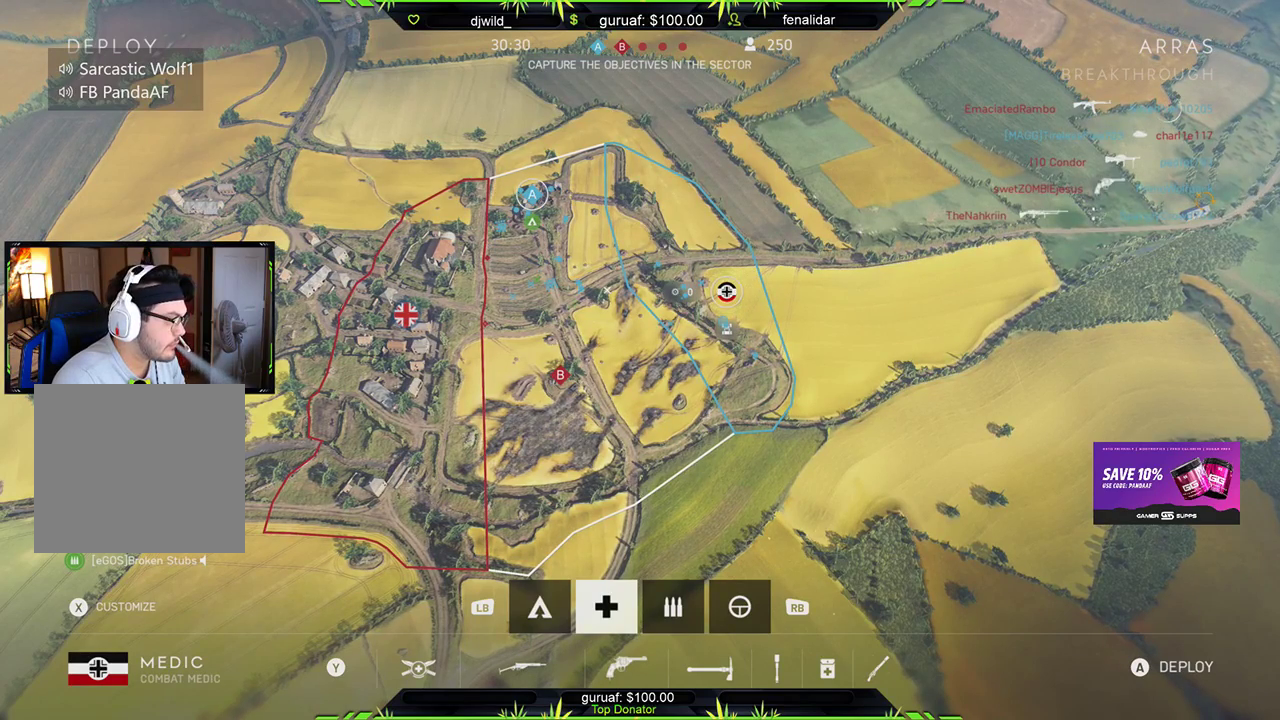
{"buttons": [], "left_stick": "center", "right_stick": "center", "events": [[33, "left_stick", "center"], [233, "left_stick", "up-left"], [400, "left_stick", "center"]]}
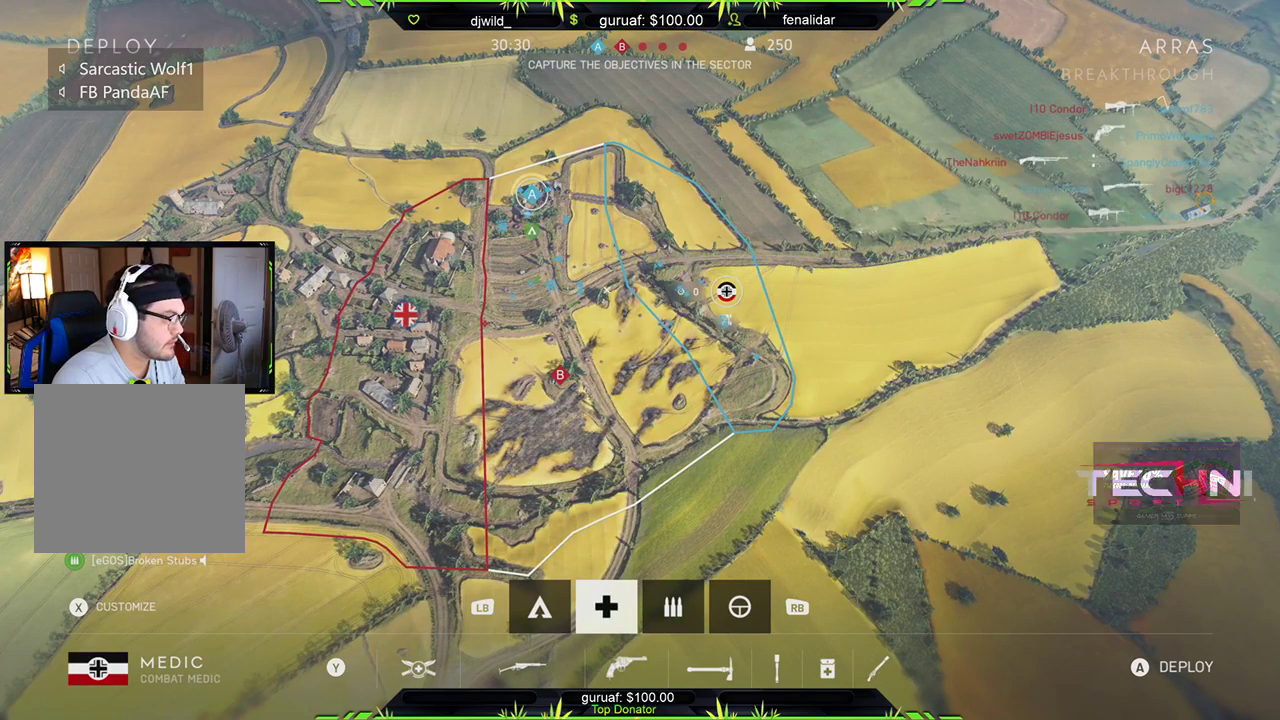
{"buttons": [], "left_stick": "center", "right_stick": "center", "events": [[150, "R1", "down"], [267, "R1", "up"]]}
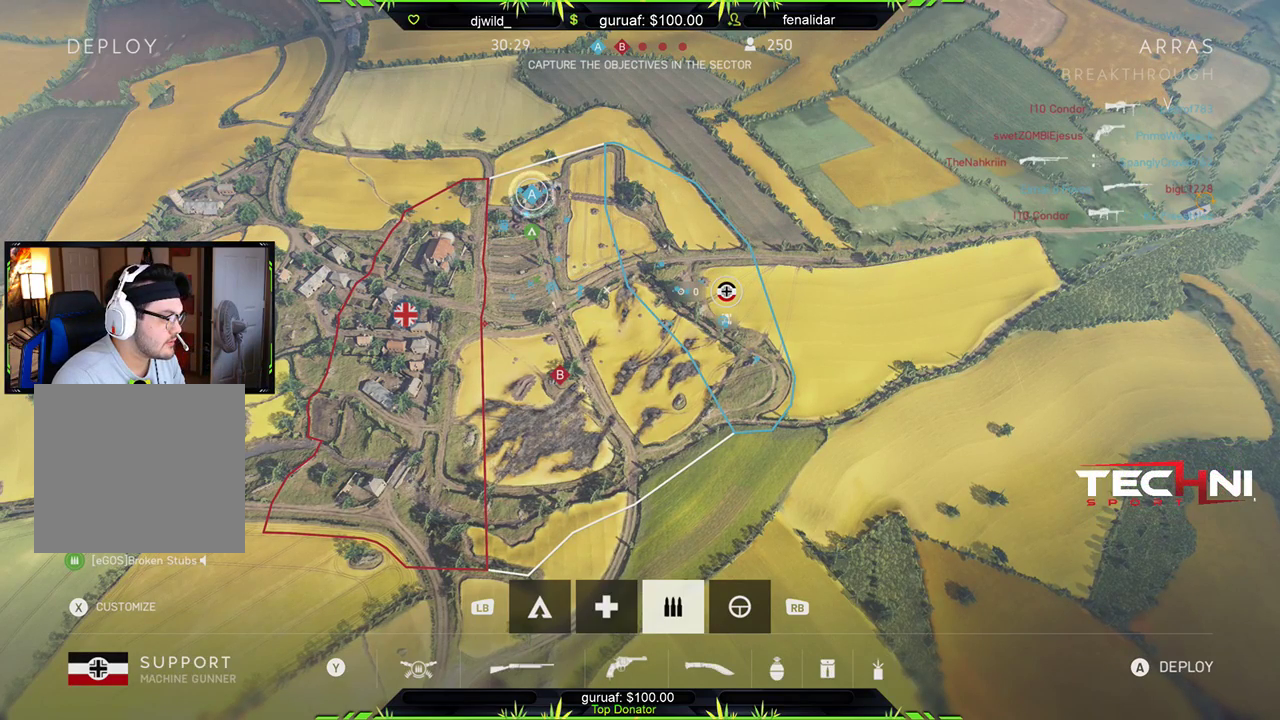
{"buttons": ["R1"], "left_stick": "center", "right_stick": "center", "events": [[133, "L1", "down"], [267, "L1", "up"], [450, "R1", "down"]]}
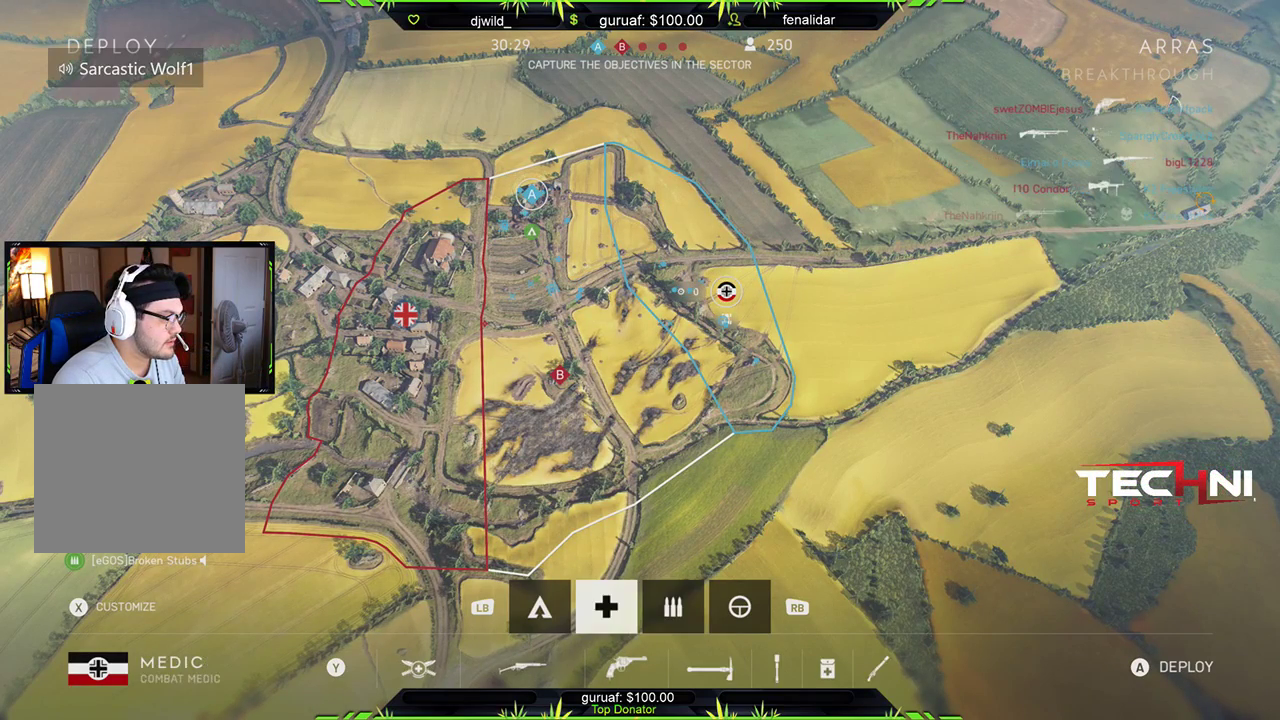
{"buttons": [], "left_stick": "center", "right_stick": "center", "events": [[117, "R1", "up"], [183, "R1", "down"], [350, "R1", "up"]]}
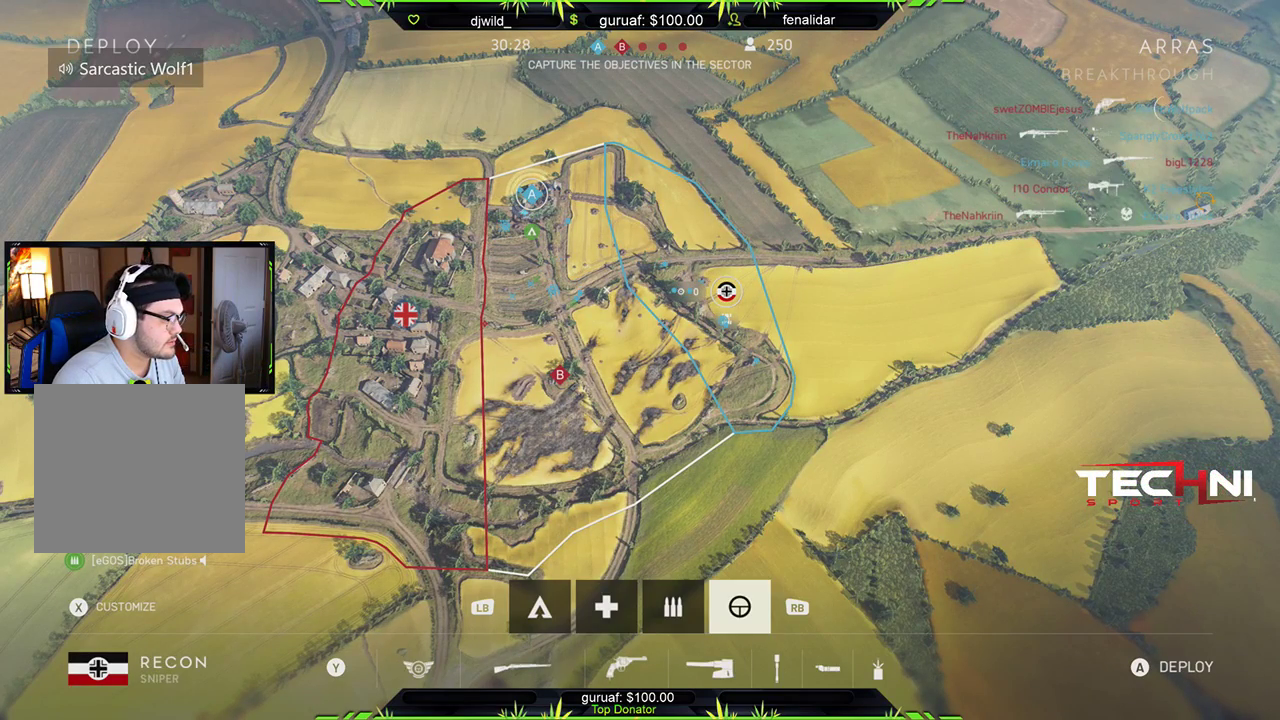
{"buttons": [], "left_stick": "right", "right_stick": "center", "events": [[383, "left_stick", "right"]]}
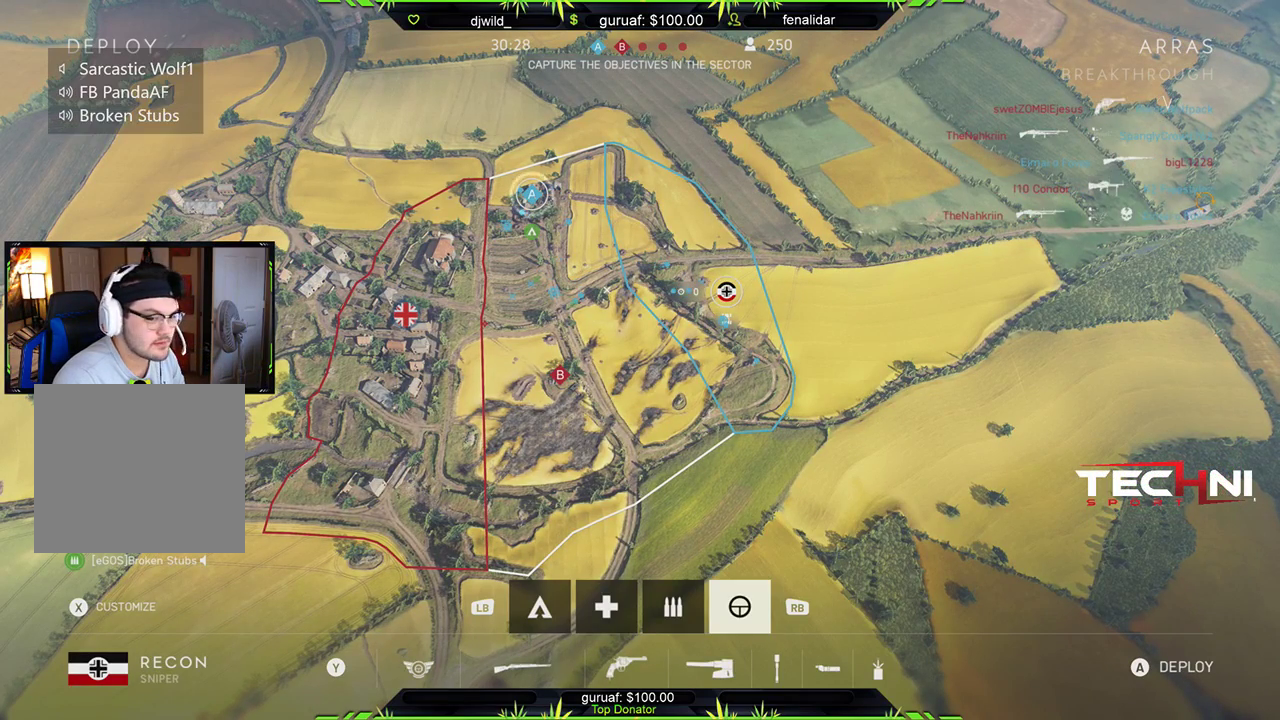
{"buttons": [], "left_stick": "center", "right_stick": "center", "events": [[83, "left_stick", "center"]]}
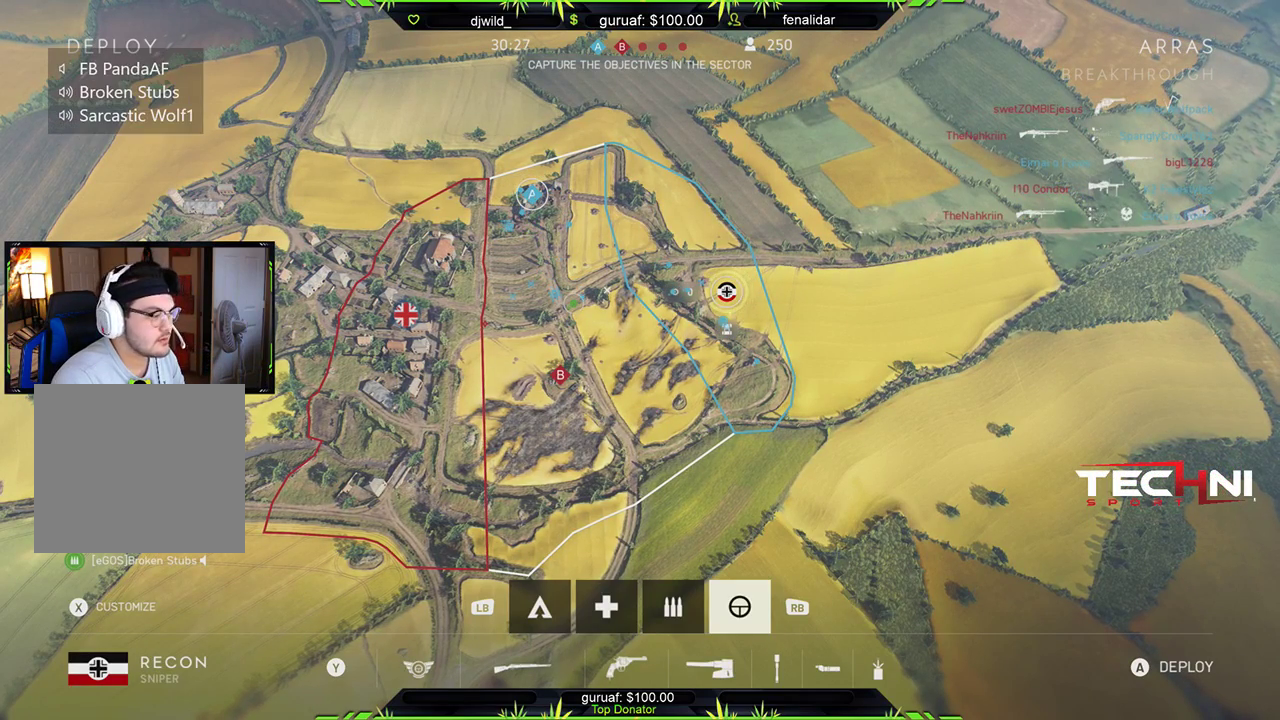
{"buttons": [], "left_stick": "center", "right_stick": "center", "events": [[167, "left_stick", "left"], [383, "left_stick", "center"]]}
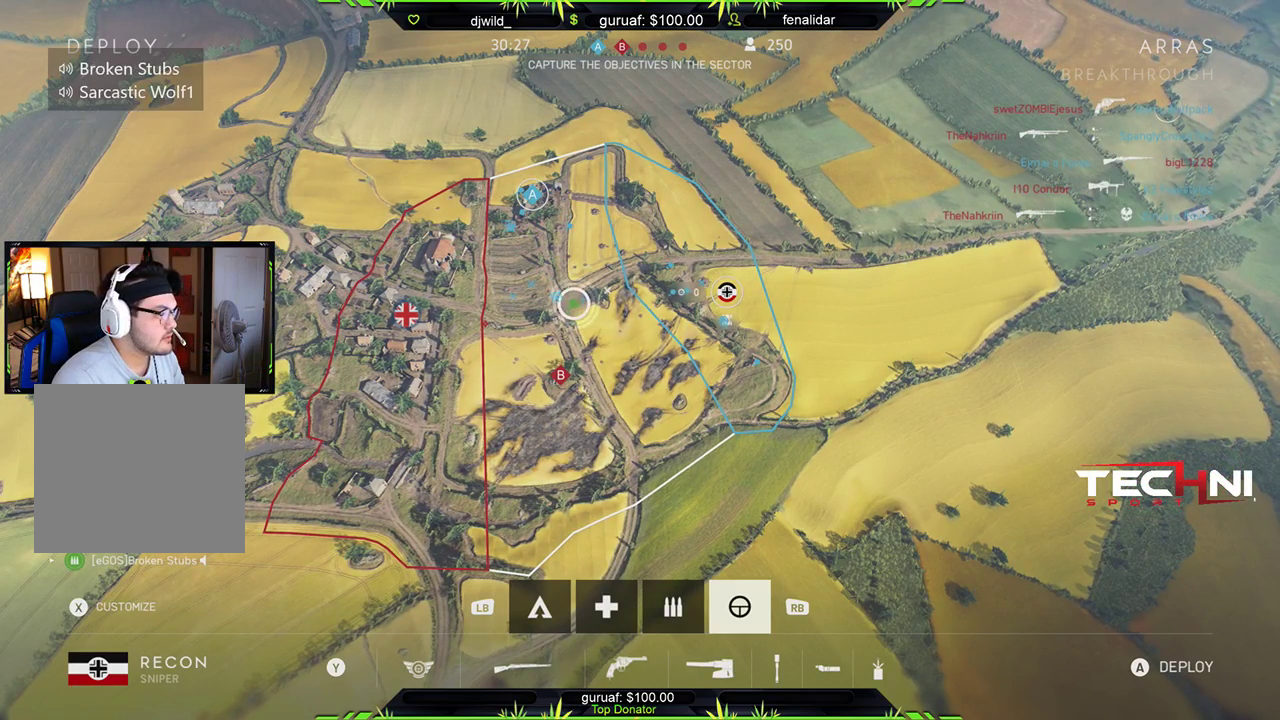
{"buttons": [], "left_stick": "center", "right_stick": "center", "events": [[383, "L1", "down"], [483, "L1", "up"]]}
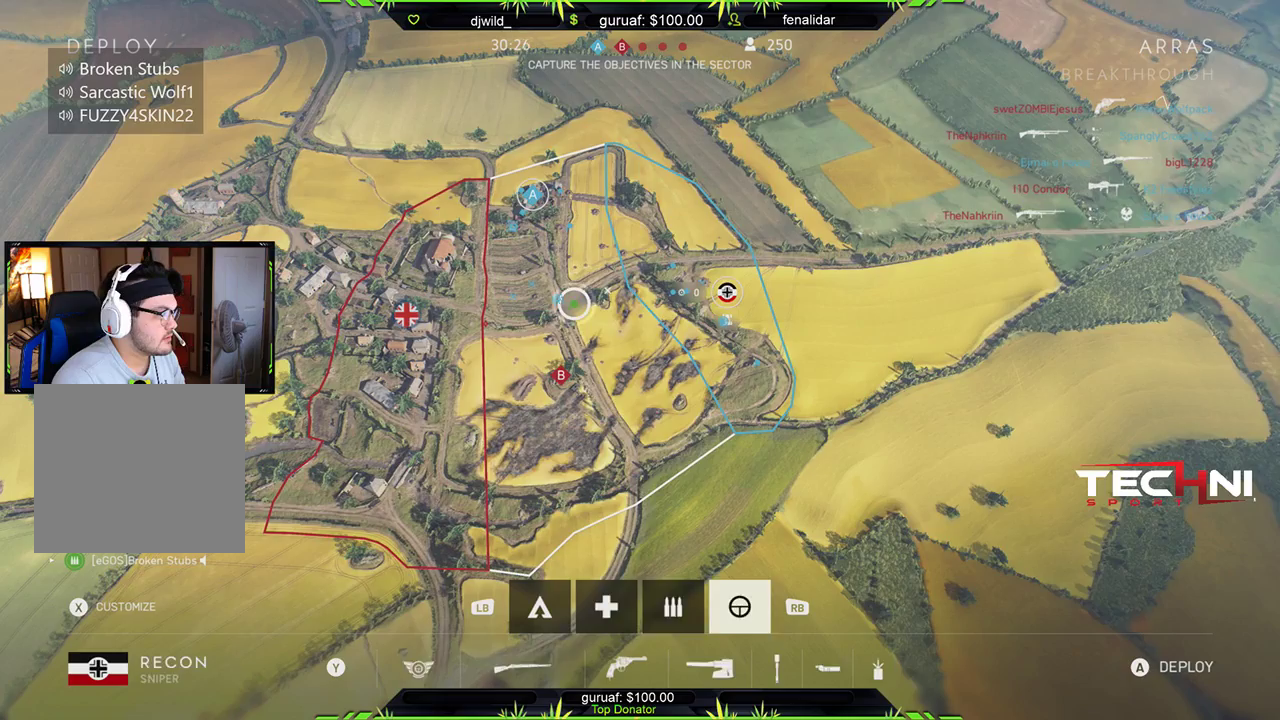
{"buttons": [], "left_stick": "center", "right_stick": "center", "events": [[100, "L1", "down"], [200, "L1", "up"]]}
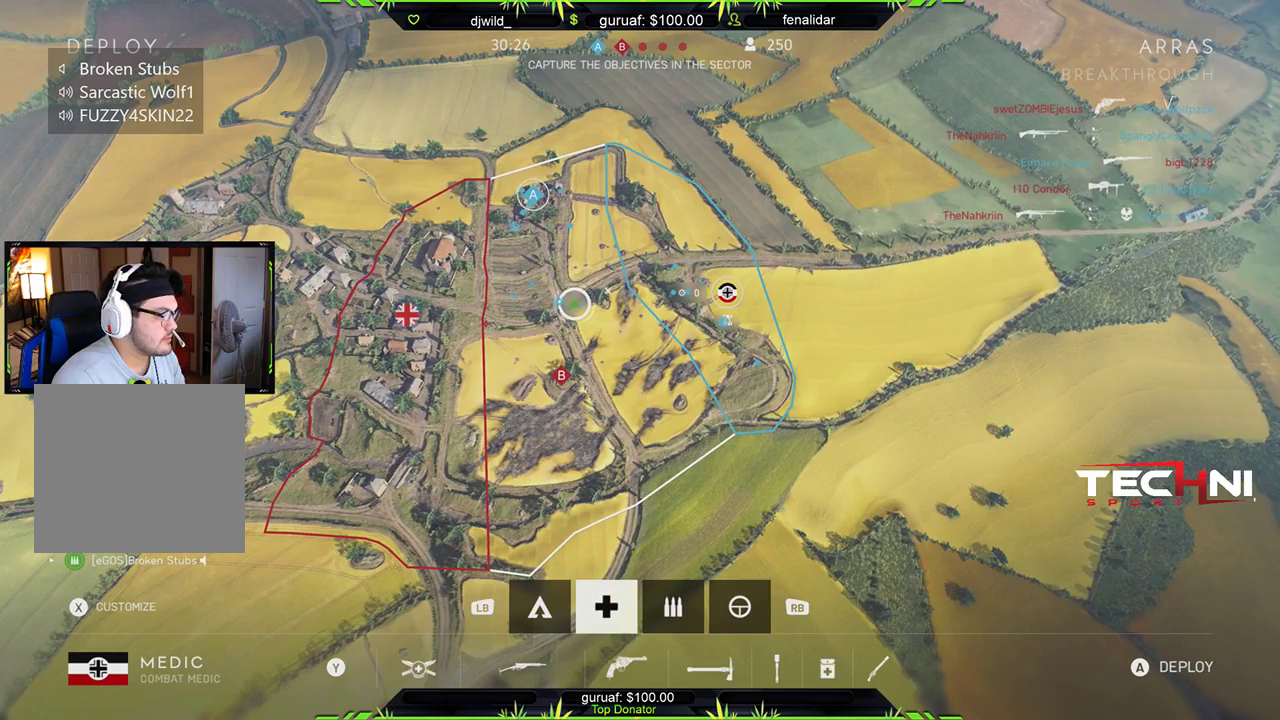
{"buttons": [], "left_stick": "center", "right_stick": "center", "events": [[300, "L1", "down"], [417, "L1", "up"]]}
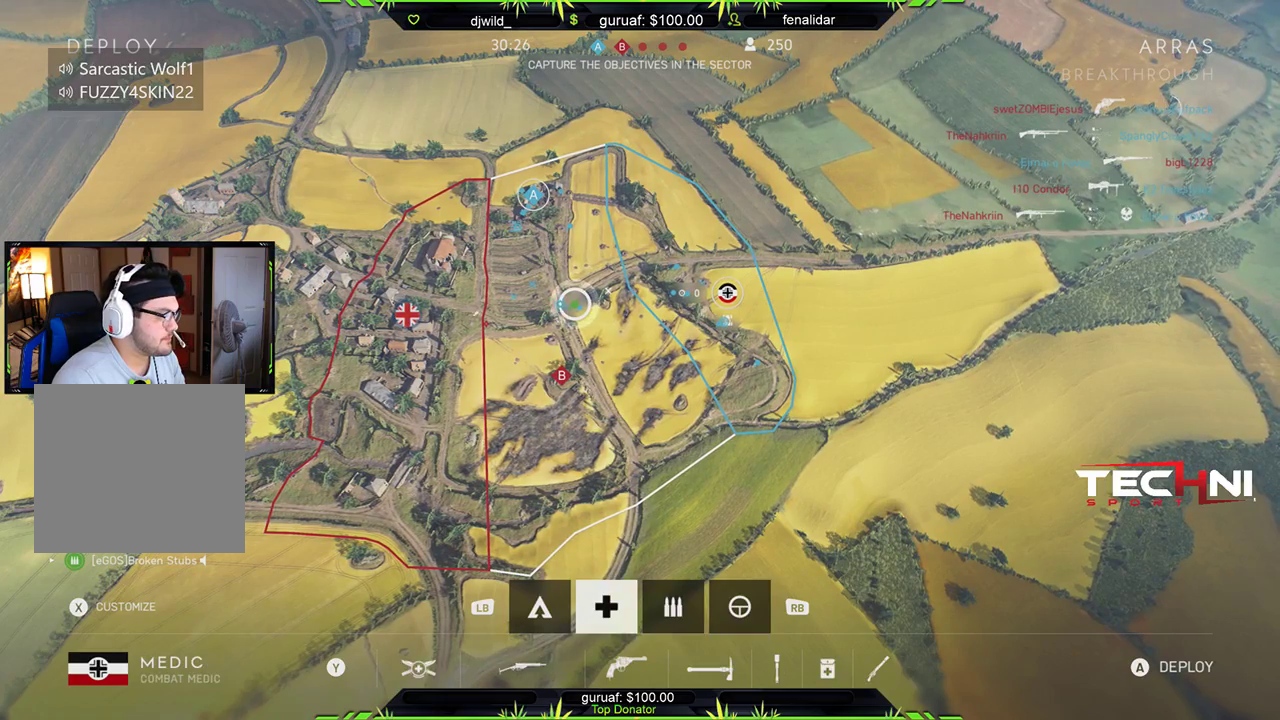
{"buttons": [], "left_stick": "center", "right_stick": "center", "events": []}
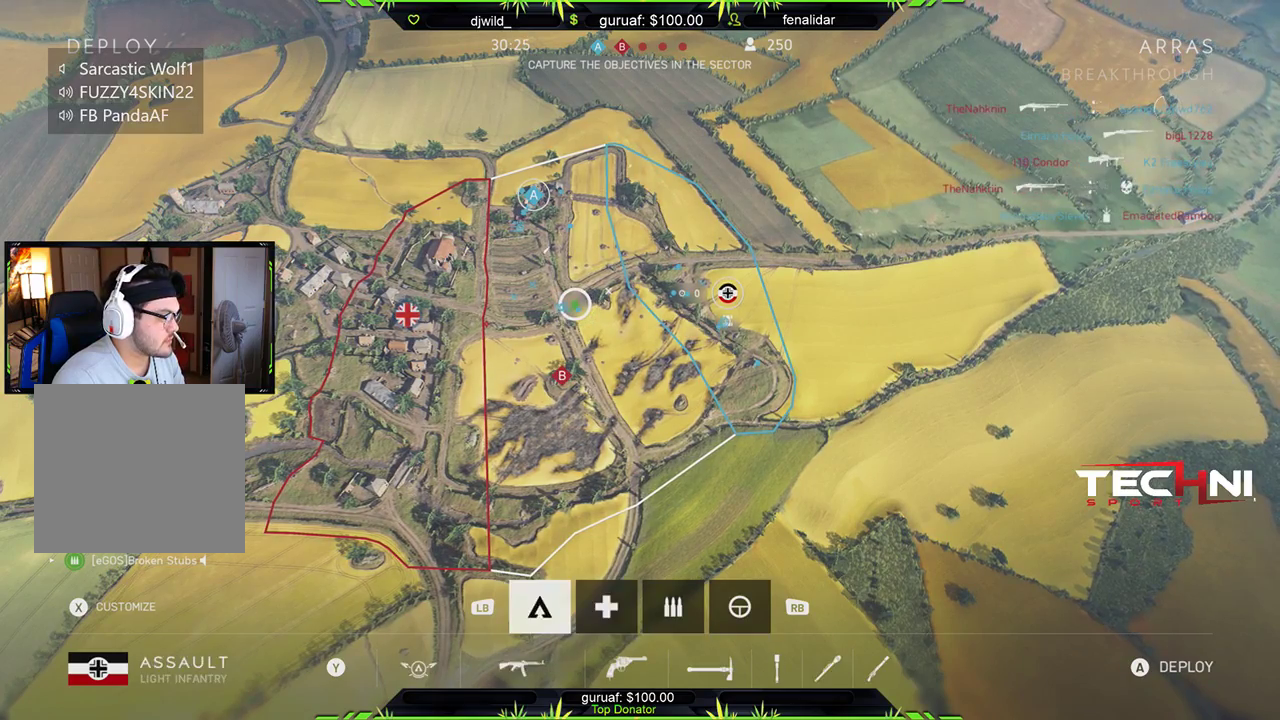
{"buttons": [], "left_stick": "center", "right_stick": "center", "events": [[17, "R1", "down"], [133, "R1", "up"], [267, "X", "down"], [383, "X", "up"]]}
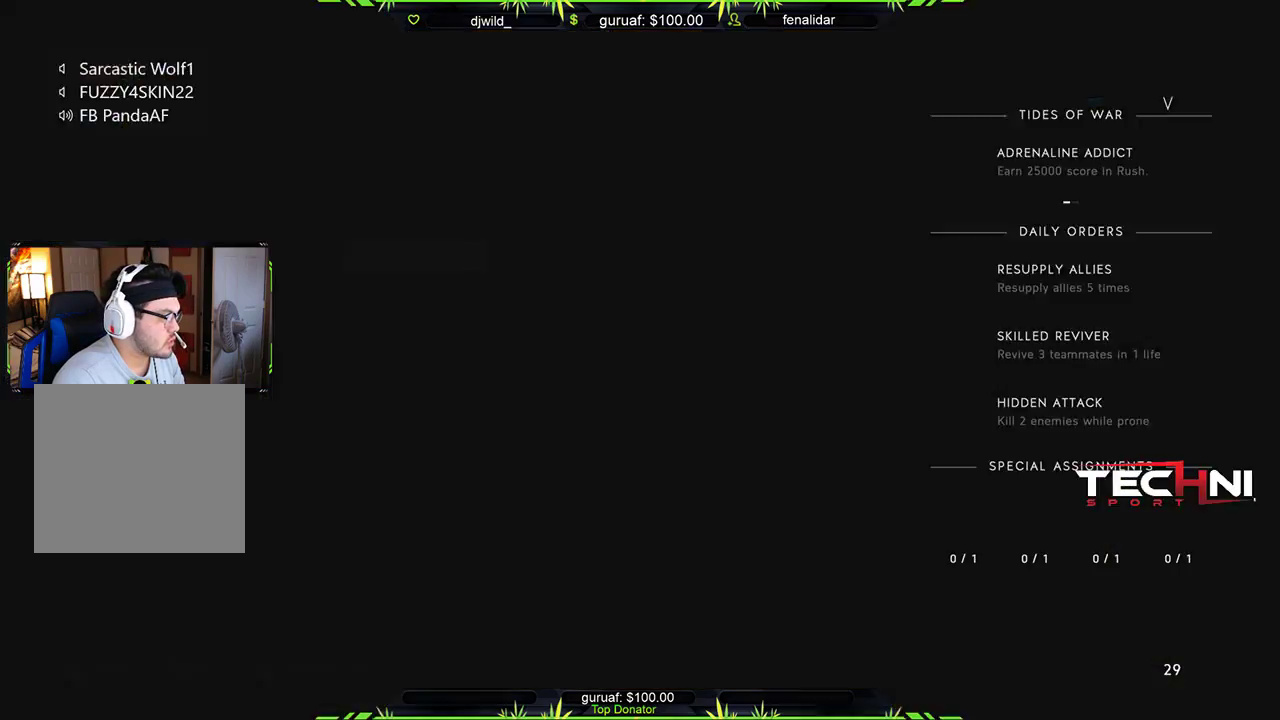
{"buttons": ["A"], "left_stick": "center", "right_stick": "center", "events": [[50, "DPAD_DOWN", "down"], [183, "DPAD_DOWN", "up"], [450, "A", "down"]]}
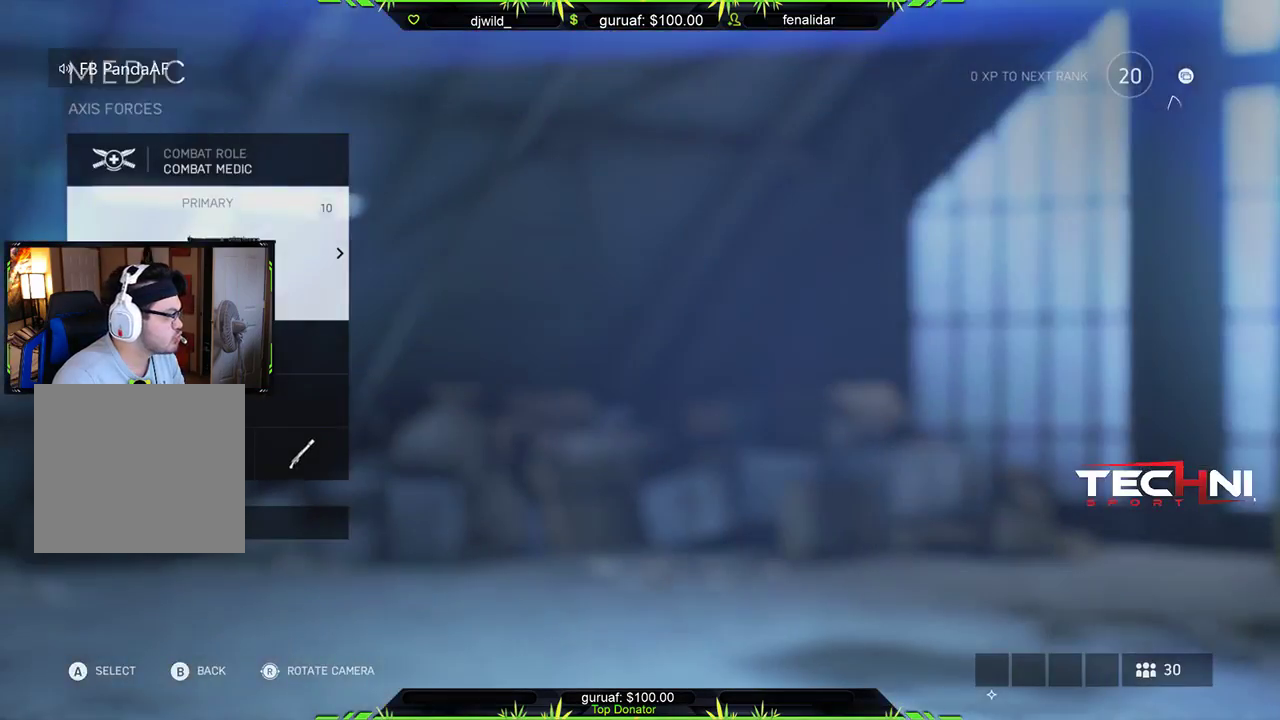
{"buttons": [], "left_stick": "center", "right_stick": "center", "events": [[33, "A", "up"], [267, "DPAD_DOWN", "down"], [383, "DPAD_DOWN", "up"]]}
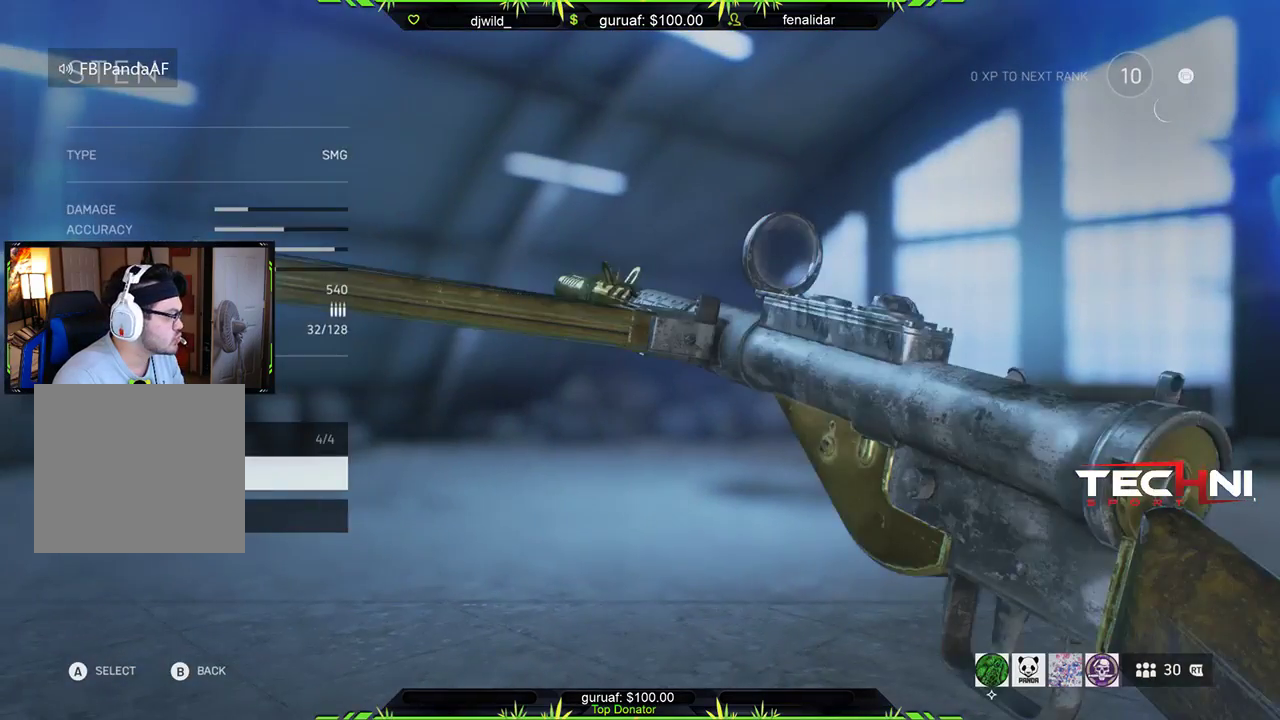
{"buttons": [], "left_stick": "center", "right_stick": "center", "events": [[167, "DPAD_DOWN", "down"], [233, "DPAD_DOWN", "up"], [267, "A", "down"], [433, "A", "up"]]}
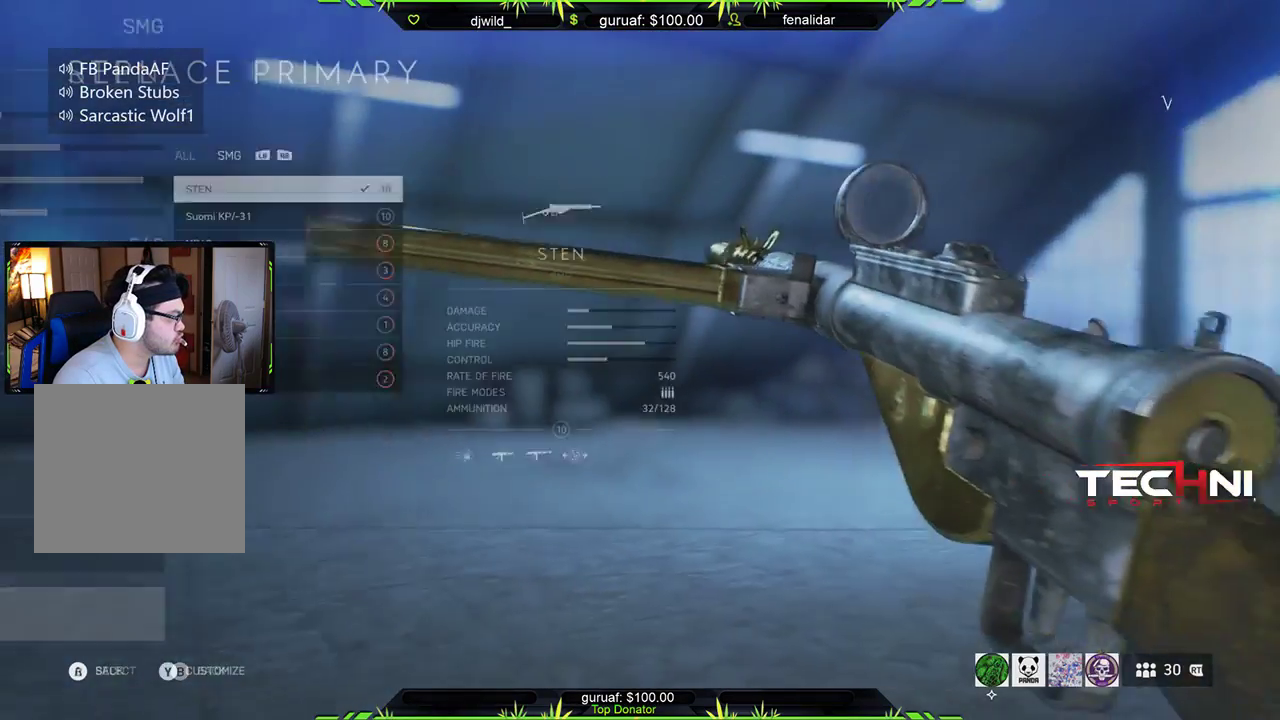
{"buttons": [], "left_stick": "center", "right_stick": "center", "events": [[17, "DPAD_DOWN", "down"], [117, "DPAD_DOWN", "up"], [200, "DPAD_DOWN", "down"], [283, "DPAD_DOWN", "up"], [367, "DPAD_DOWN", "down"], [483, "DPAD_DOWN", "up"]]}
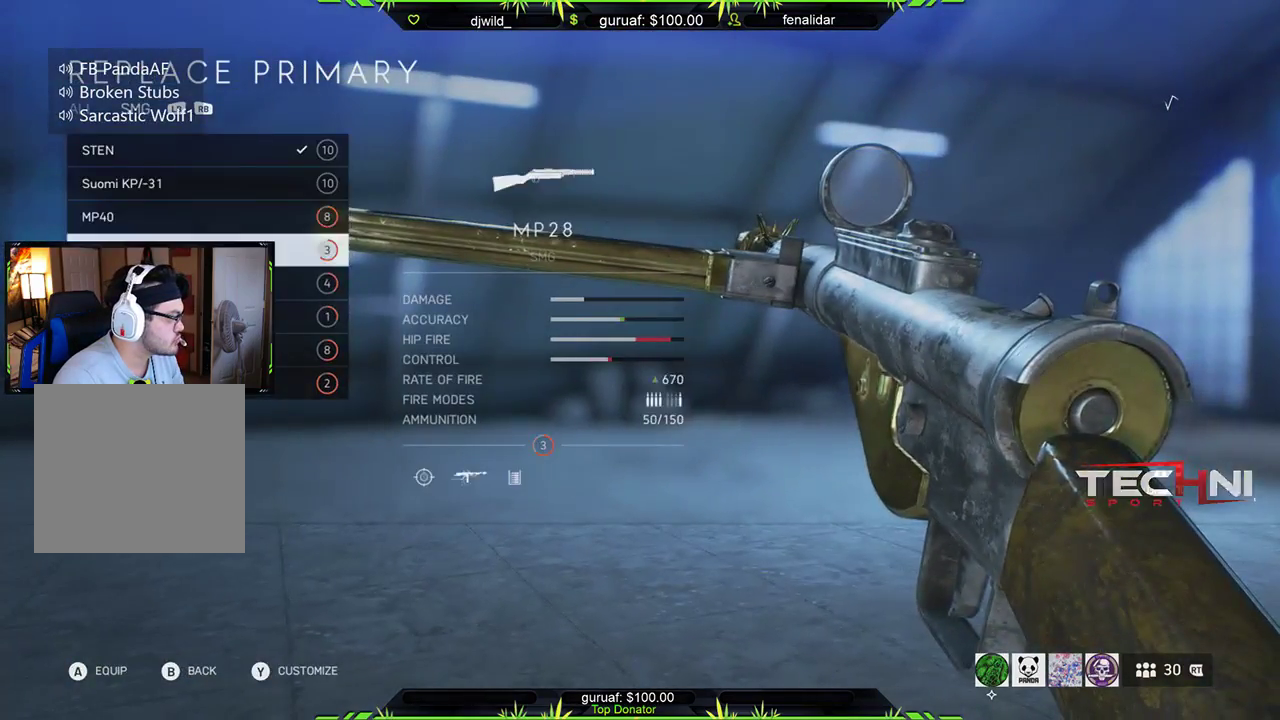
{"buttons": ["DPAD_DOWN"], "left_stick": "center", "right_stick": "center", "events": [[33, "DPAD_DOWN", "down"], [150, "DPAD_DOWN", "up"], [217, "DPAD_DOWN", "down"], [350, "DPAD_DOWN", "up"], [450, "DPAD_DOWN", "down"]]}
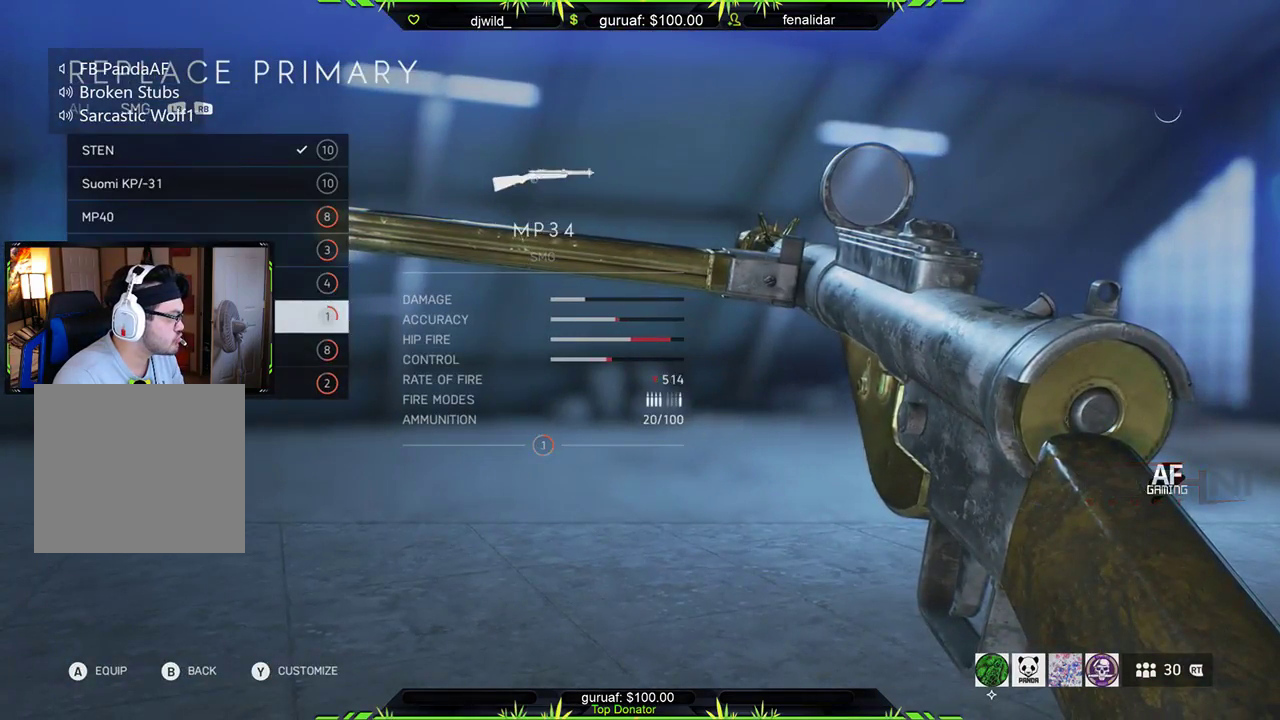
{"buttons": [], "left_stick": "center", "right_stick": "center", "events": [[50, "DPAD_DOWN", "up"], [333, "DPAD_DOWN", "down"], [400, "DPAD_DOWN", "up"]]}
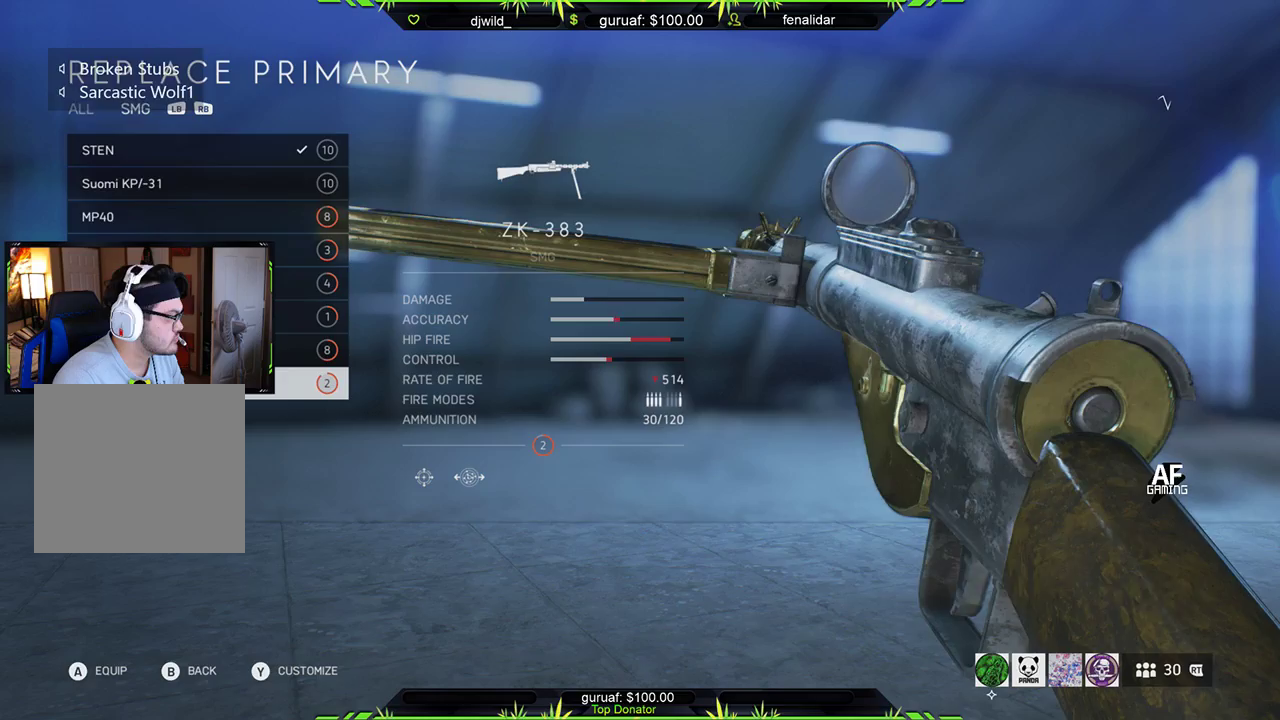
{"buttons": [], "left_stick": "center", "right_stick": "center", "events": [[250, "A", "down"], [367, "A", "up"]]}